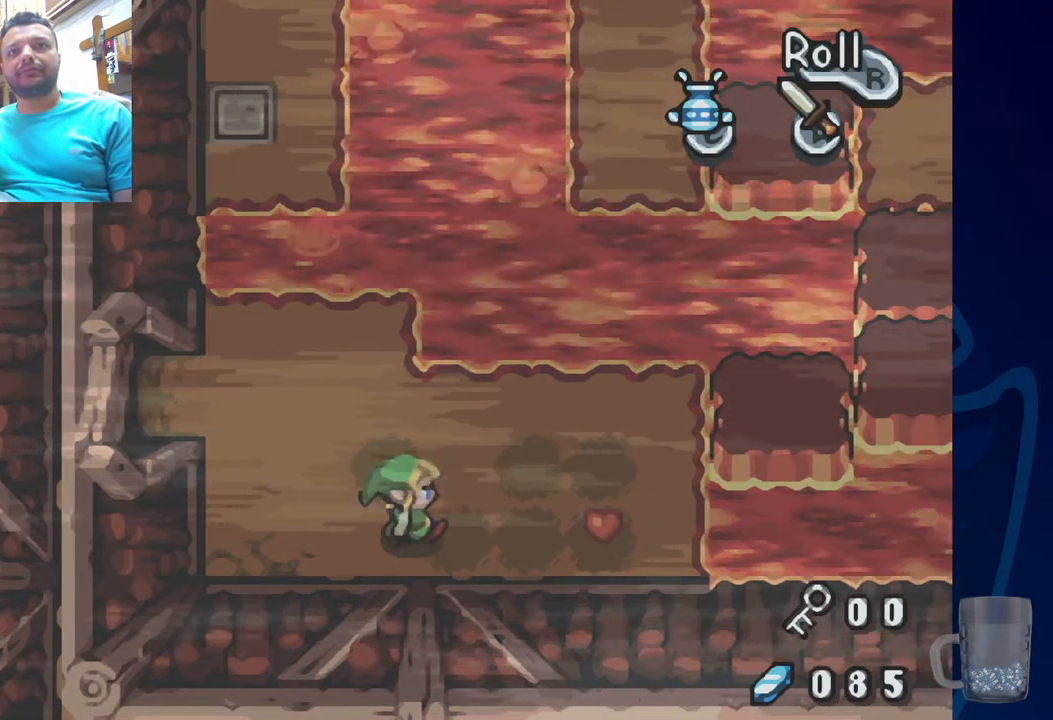
Gameplay with a controller (PlayStation layout); each line is a JSON object with the inputs held at the frame after it. "events" lists button and stick changes between this image and that frame as [ms after this image, input, new state], when the widget could be followed in between.
{"buttons": ["DPAD_RIGHT"], "left_stick": "center", "right_stick": "center", "events": [[267, "DPAD_DOWN", "down"], [417, "DPAD_DOWN", "up"]]}
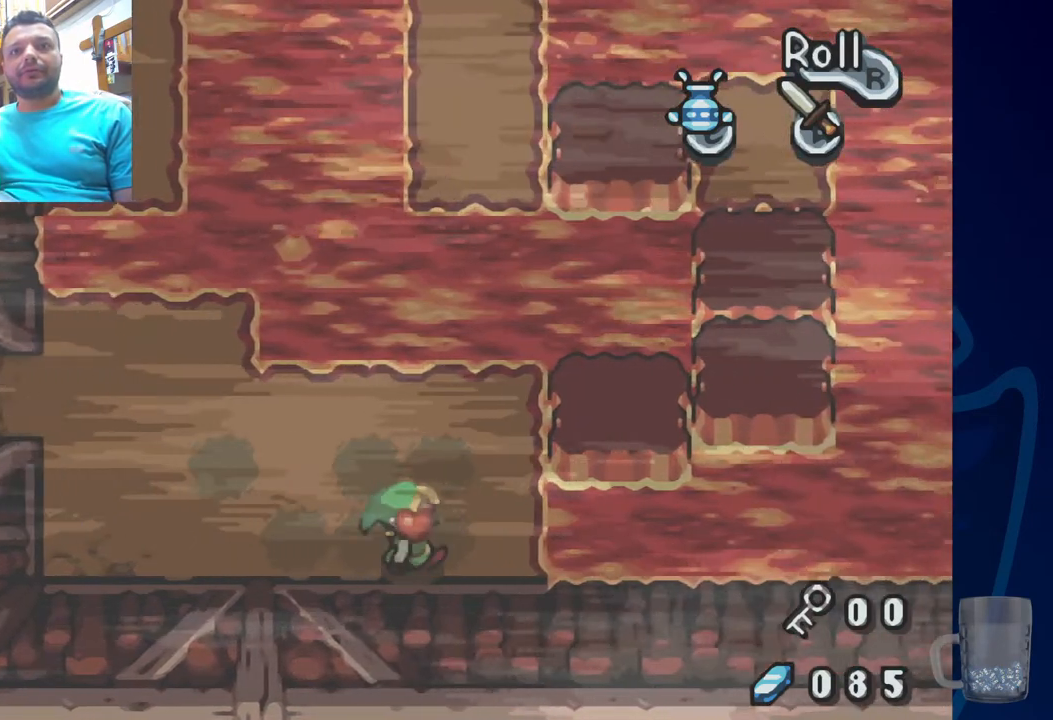
{"buttons": ["DPAD_UP"], "left_stick": "center", "right_stick": "center", "events": [[150, "DPAD_RIGHT", "up"], [267, "DPAD_UP", "down"]]}
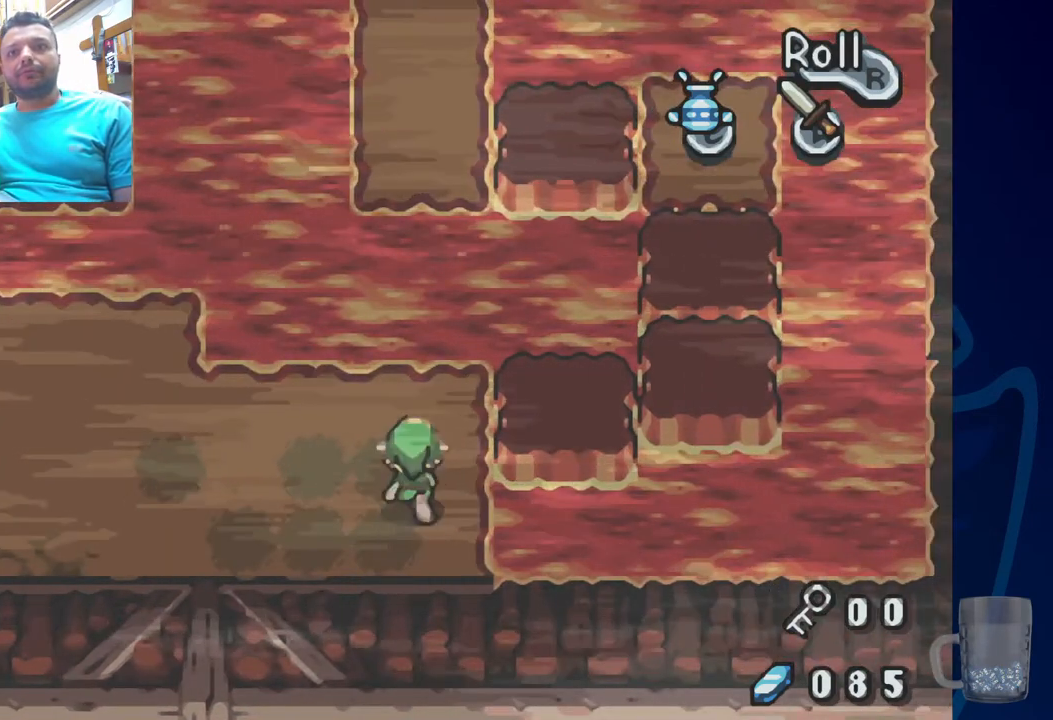
{"buttons": ["DPAD_LEFT"], "left_stick": "center", "right_stick": "center", "events": [[117, "DPAD_UP", "up"], [233, "DPAD_LEFT", "down"]]}
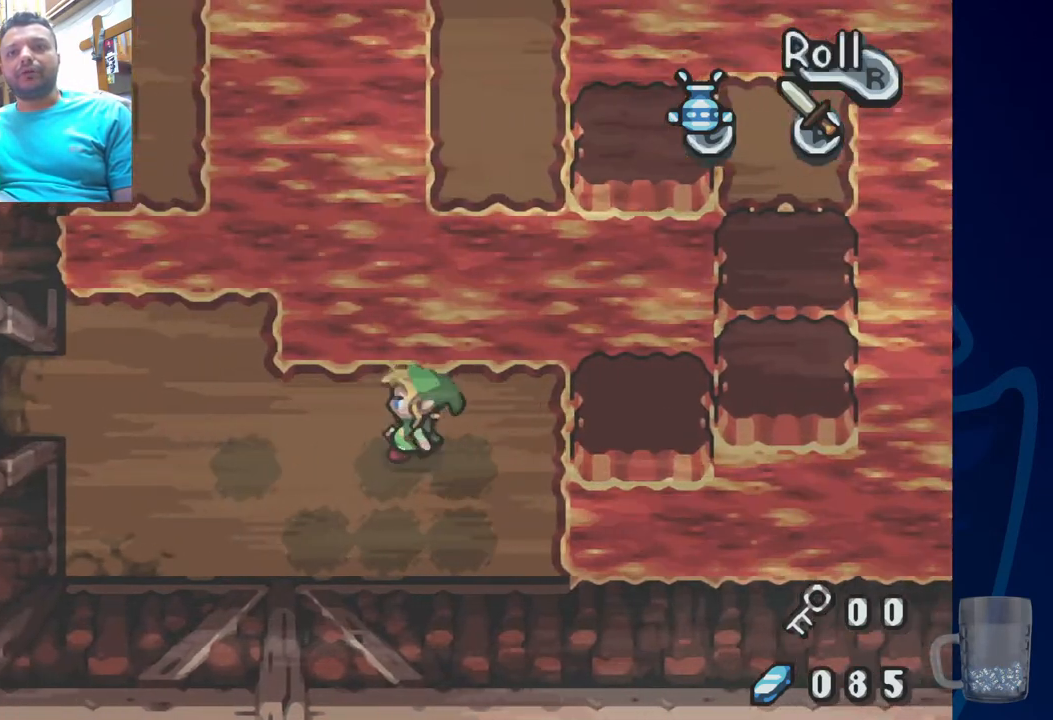
{"buttons": ["DPAD_LEFT"], "left_stick": "center", "right_stick": "center", "events": []}
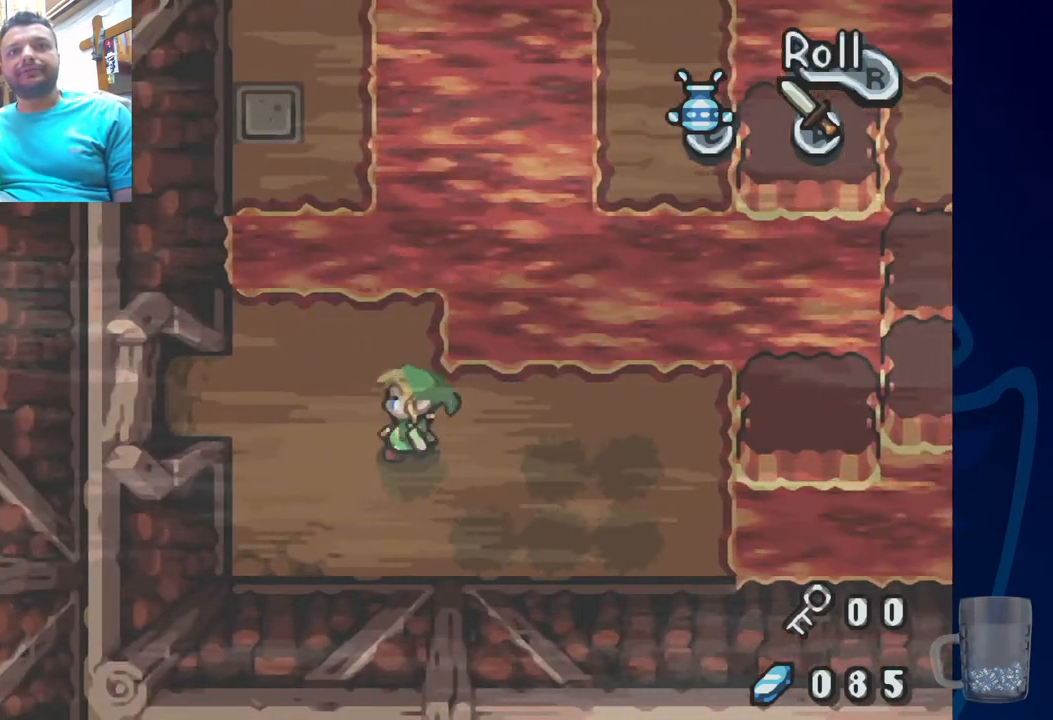
{"buttons": ["DPAD_LEFT"], "left_stick": "center", "right_stick": "center", "events": [[267, "DPAD_LEFT", "up"], [383, "DPAD_LEFT", "down"]]}
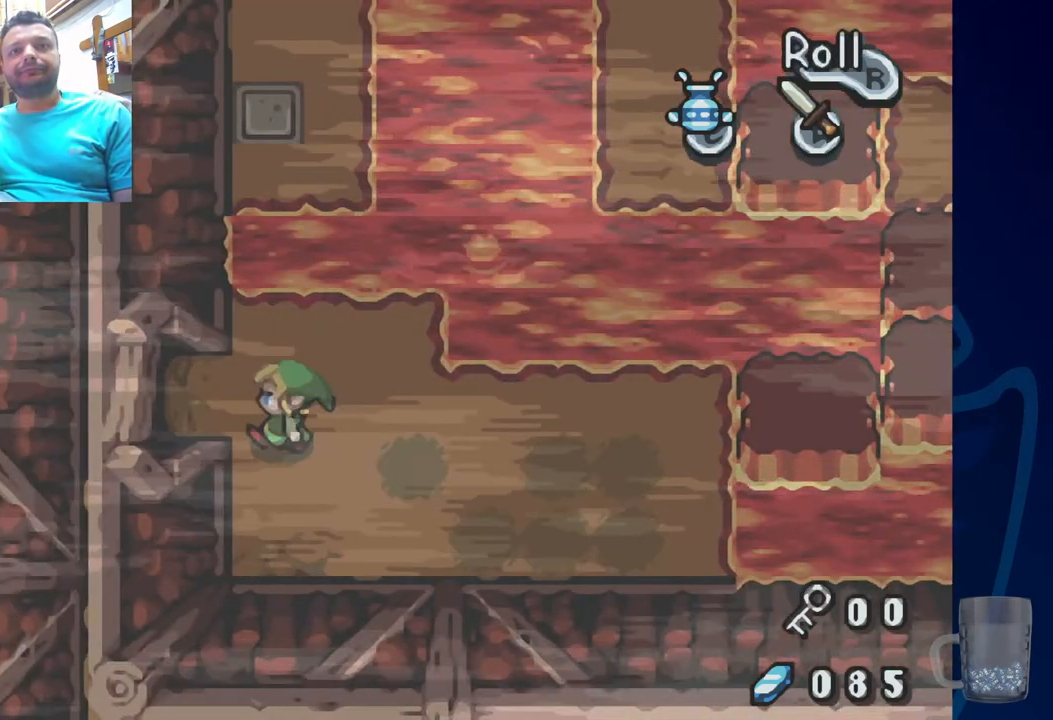
{"buttons": ["DPAD_LEFT"], "left_stick": "center", "right_stick": "center", "events": [[67, "DPAD_LEFT", "up"], [150, "DPAD_LEFT", "down"]]}
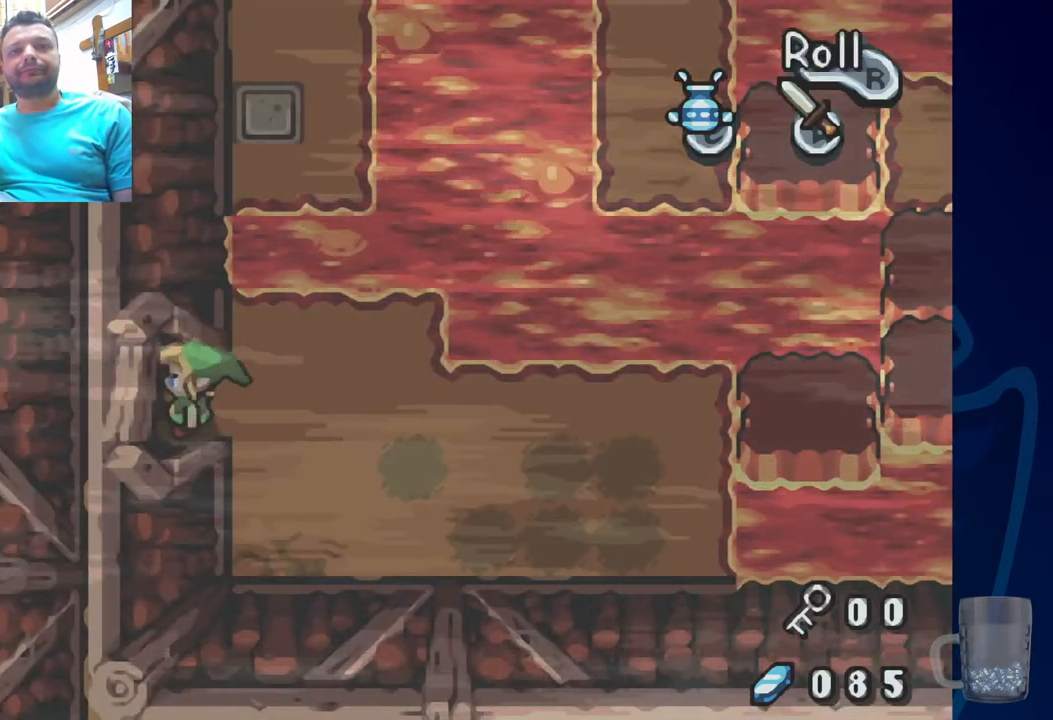
{"buttons": ["DPAD_LEFT"], "left_stick": "center", "right_stick": "center", "events": []}
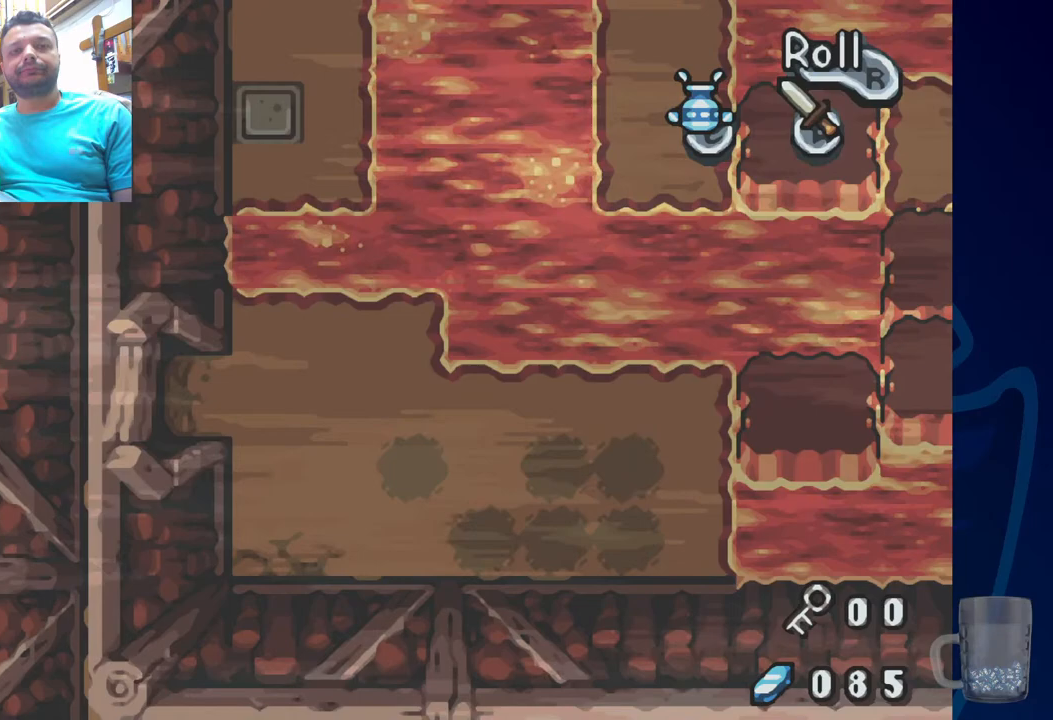
{"buttons": ["DPAD_LEFT"], "left_stick": "center", "right_stick": "center", "events": []}
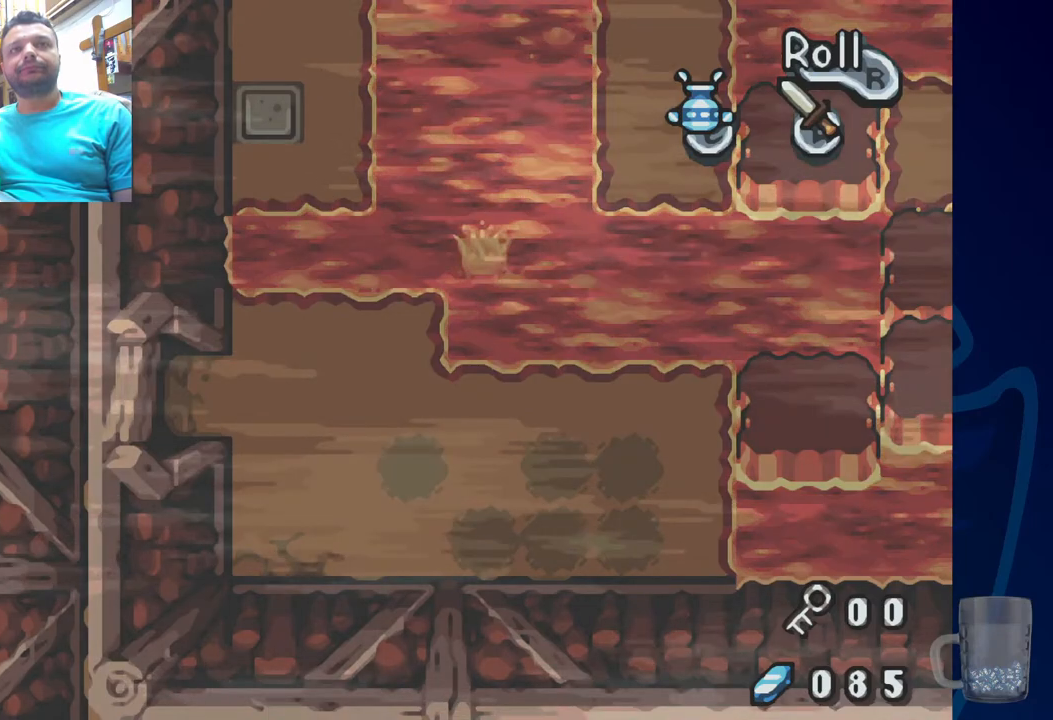
{"buttons": [], "left_stick": "center", "right_stick": "center", "events": [[367, "DPAD_LEFT", "up"]]}
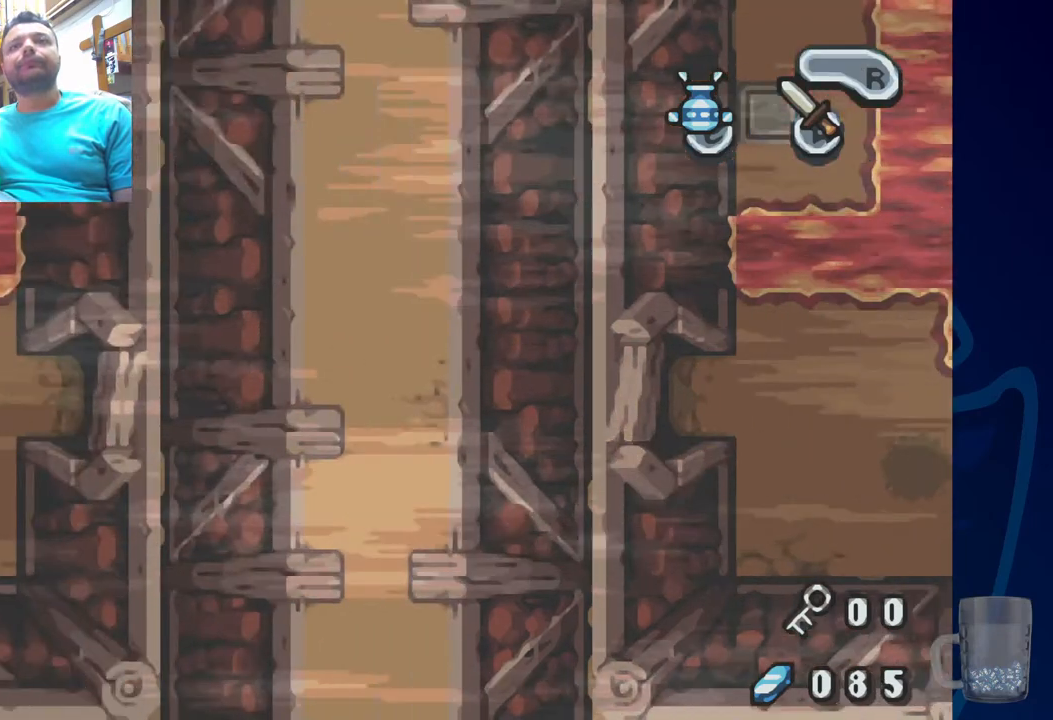
{"buttons": [], "left_stick": "center", "right_stick": "center", "events": []}
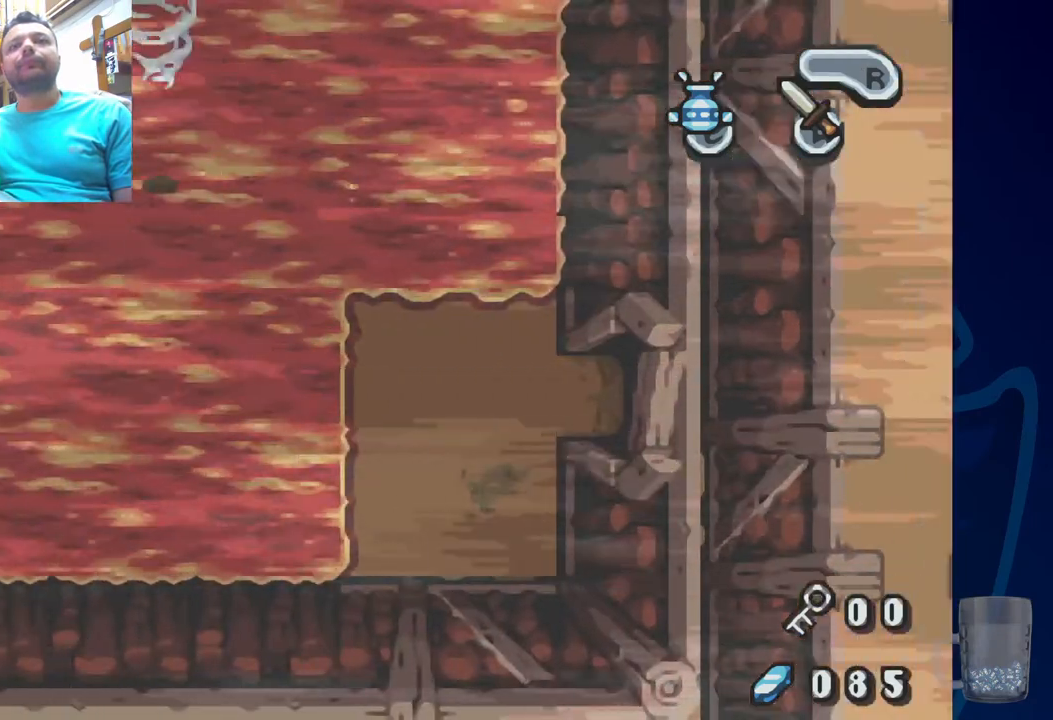
{"buttons": ["DPAD_LEFT"], "left_stick": "center", "right_stick": "center", "events": [[367, "DPAD_LEFT", "down"]]}
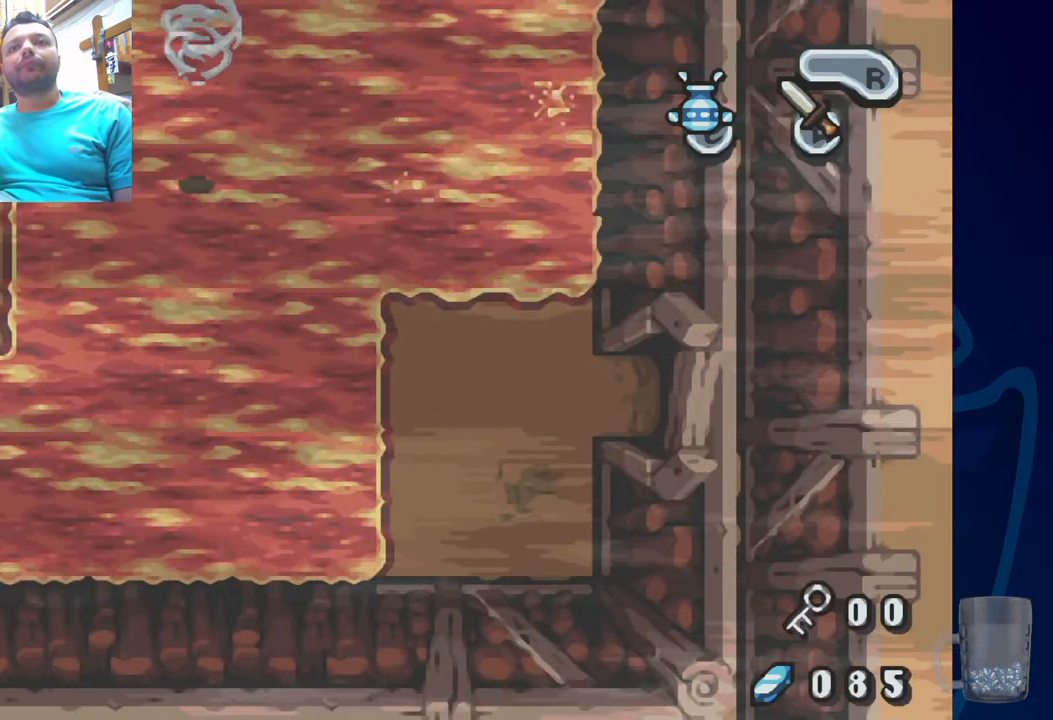
{"buttons": ["DPAD_LEFT"], "left_stick": "center", "right_stick": "center", "events": []}
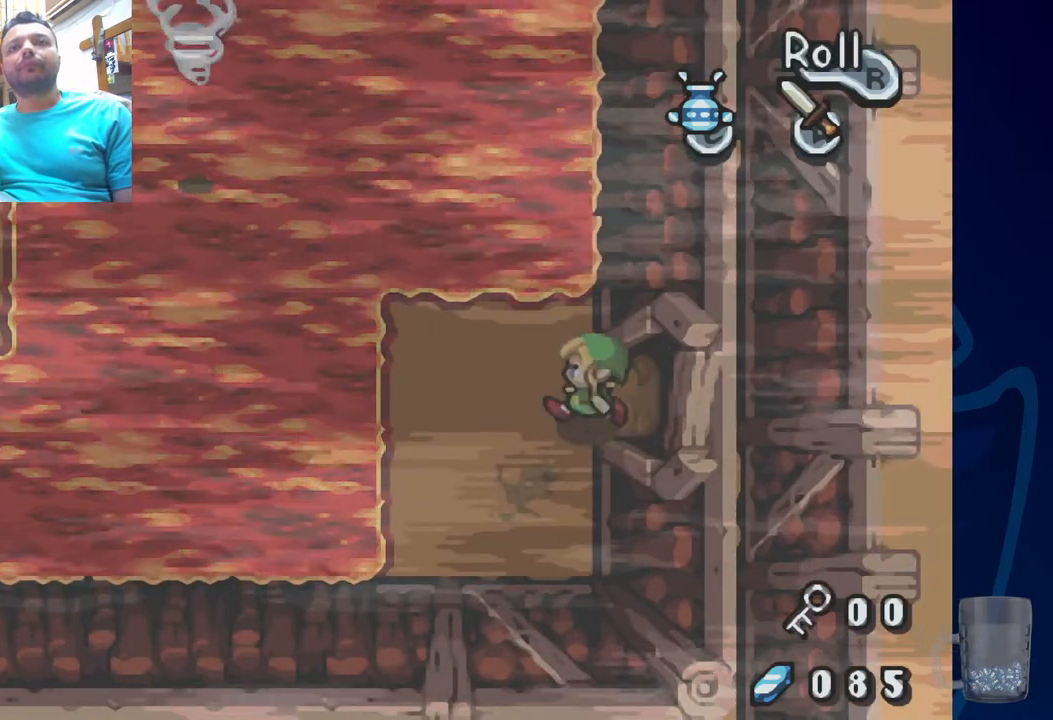
{"buttons": [], "left_stick": "center", "right_stick": "center", "events": [[283, "DPAD_LEFT", "up"]]}
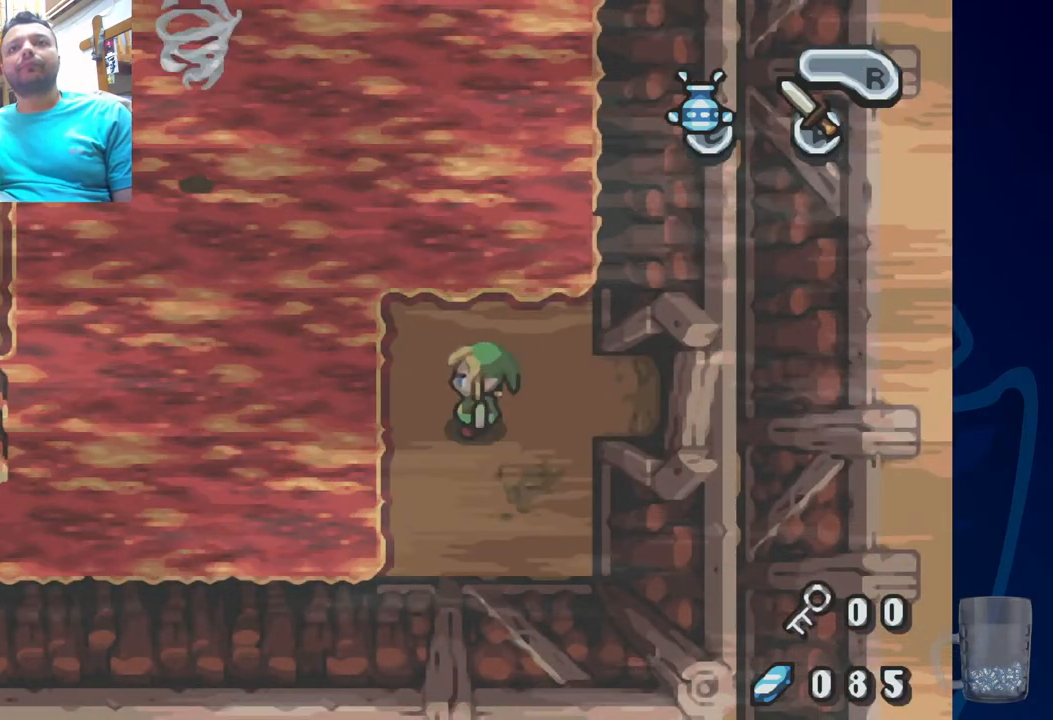
{"buttons": [], "left_stick": "center", "right_stick": "center", "events": []}
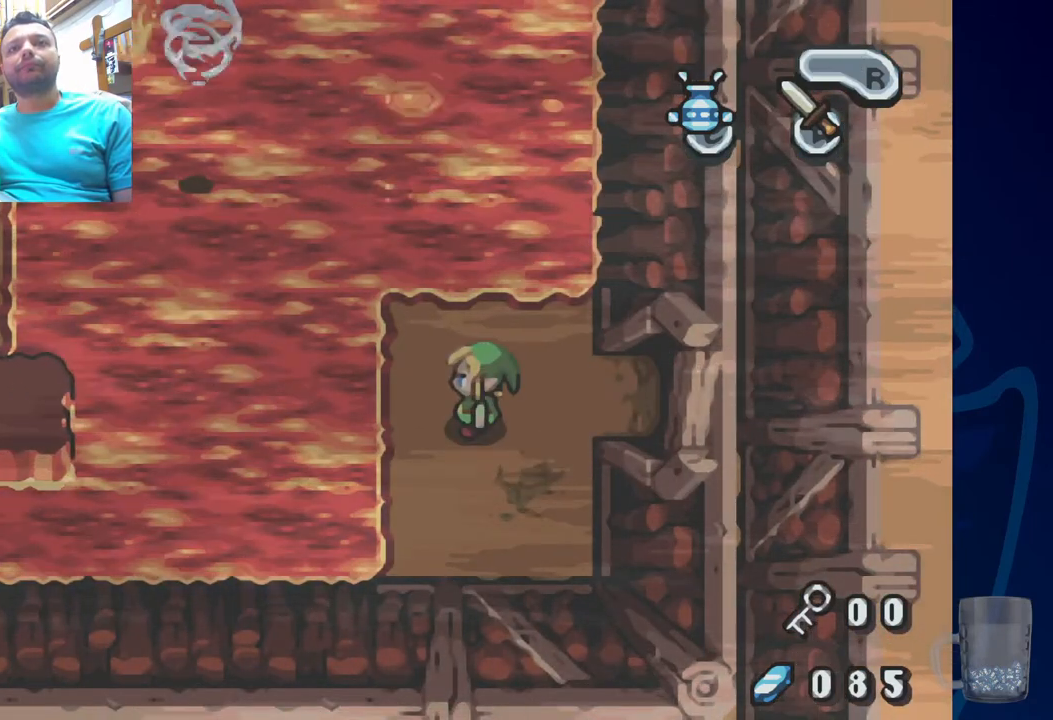
{"buttons": [], "left_stick": "center", "right_stick": "center", "events": []}
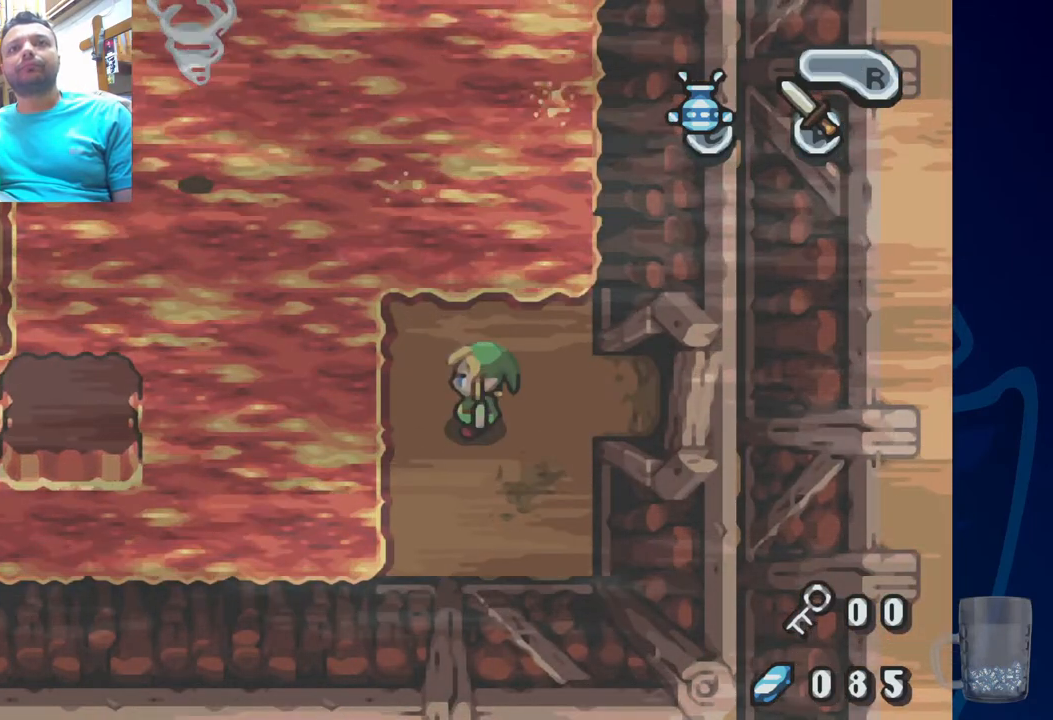
{"buttons": [], "left_stick": "center", "right_stick": "center", "events": []}
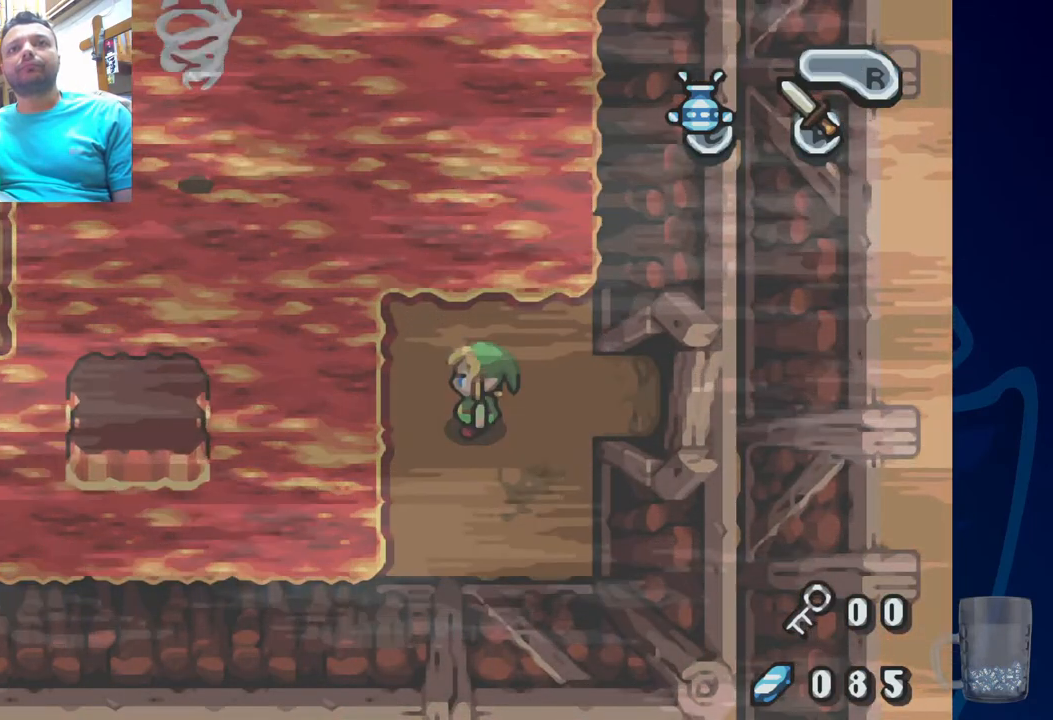
{"buttons": [], "left_stick": "center", "right_stick": "center", "events": []}
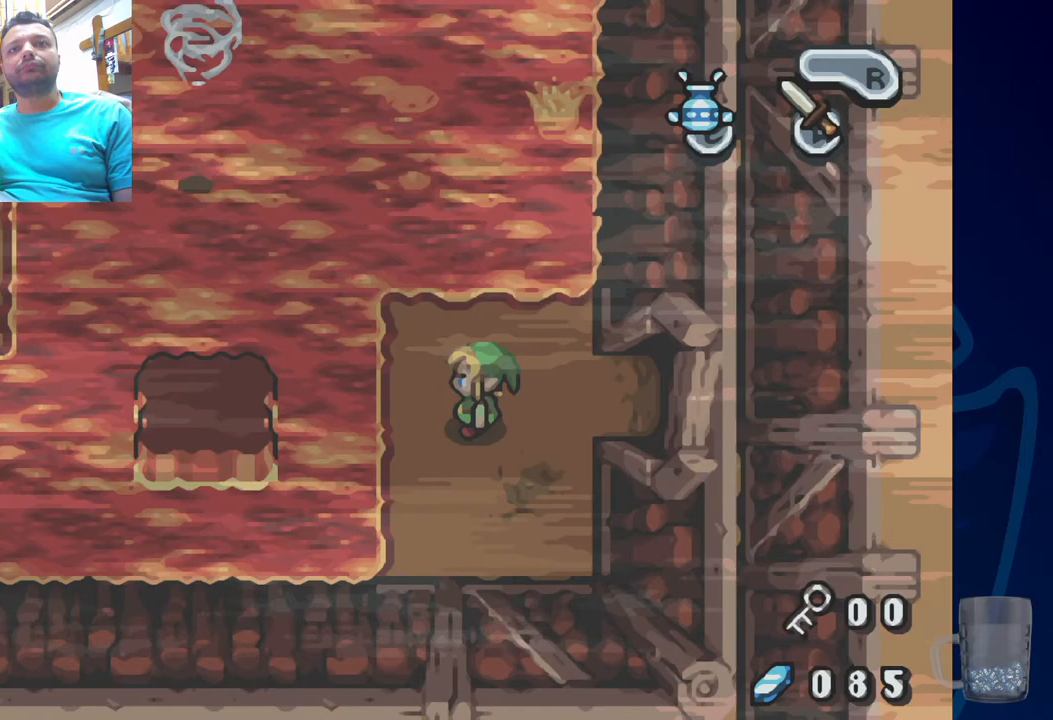
{"buttons": ["DPAD_LEFT"], "left_stick": "center", "right_stick": "center", "events": [[483, "DPAD_LEFT", "down"]]}
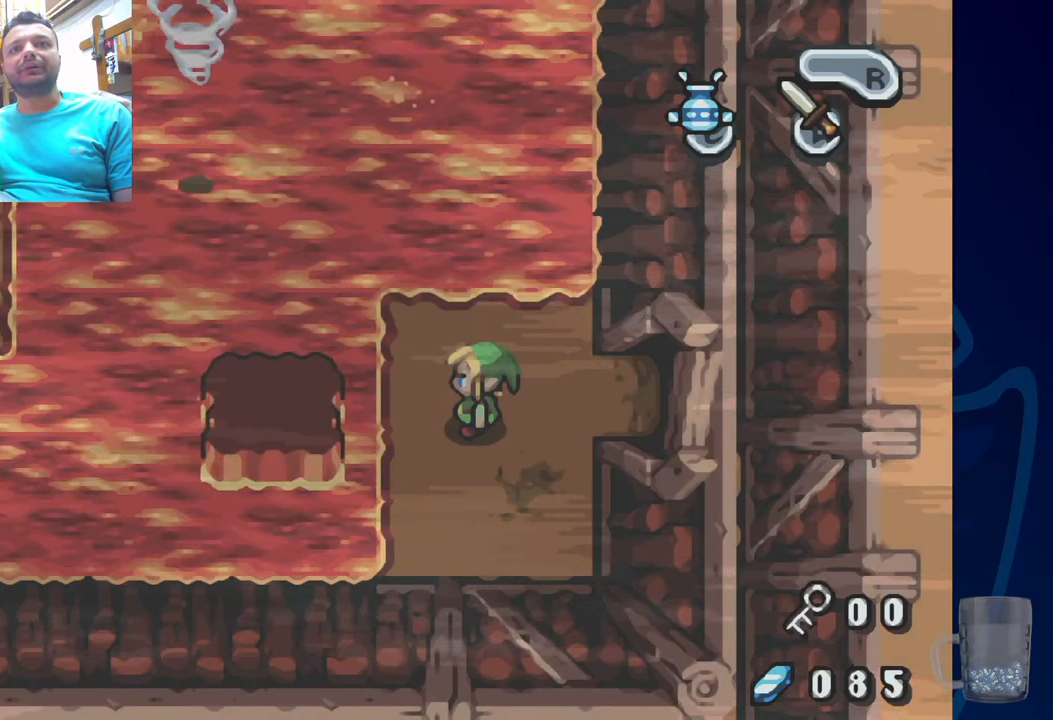
{"buttons": ["DPAD_LEFT"], "left_stick": "center", "right_stick": "center", "events": [[150, "DPAD_LEFT", "up"], [267, "DPAD_LEFT", "down"]]}
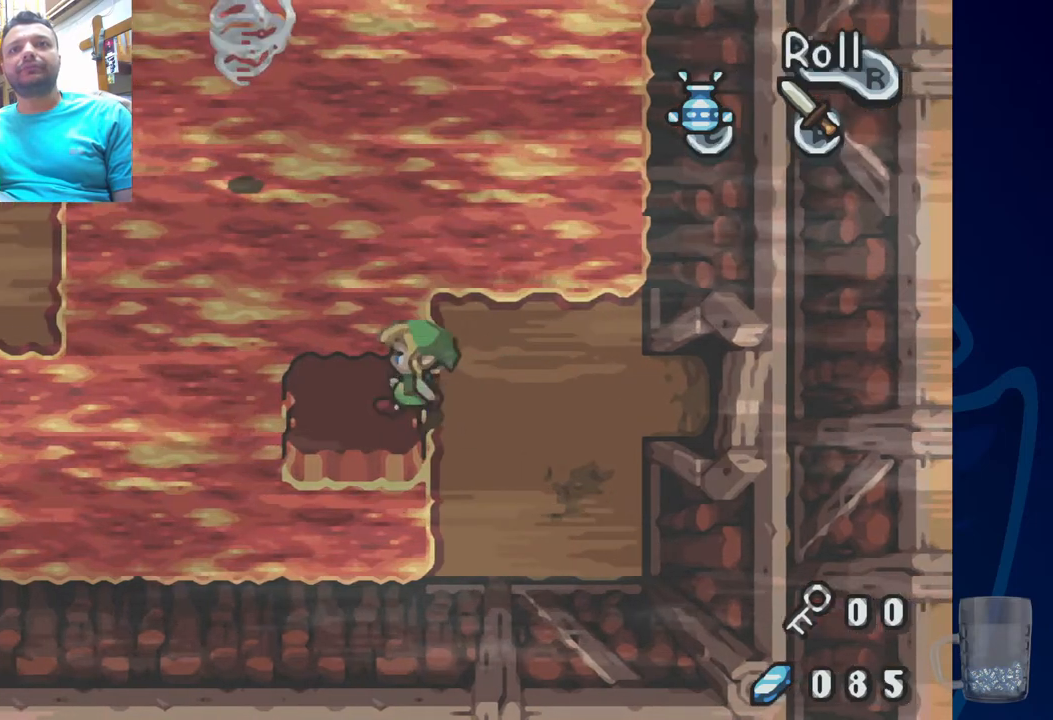
{"buttons": [], "left_stick": "center", "right_stick": "center", "events": [[83, "DPAD_LEFT", "up"]]}
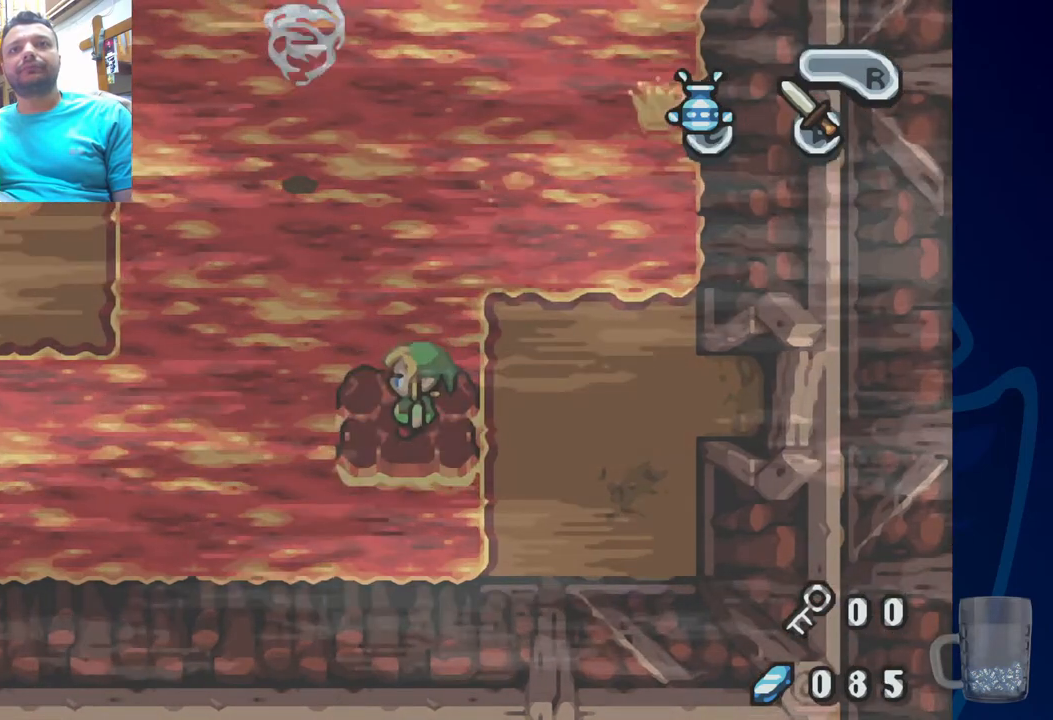
{"buttons": [], "left_stick": "center", "right_stick": "center", "events": []}
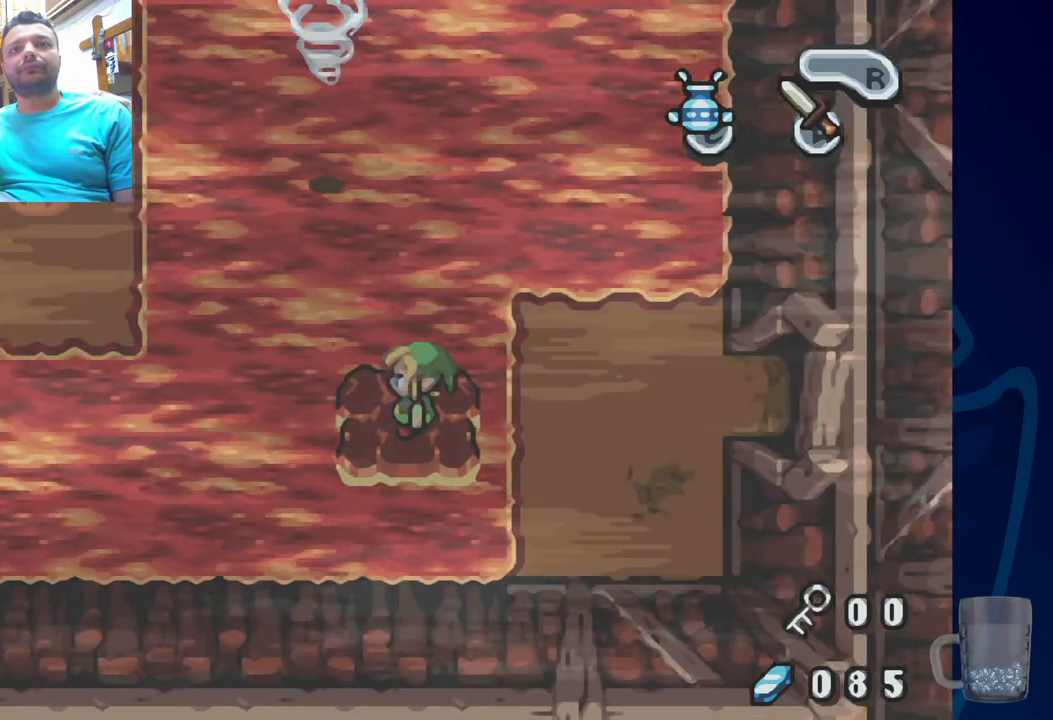
{"buttons": [], "left_stick": "center", "right_stick": "center", "events": []}
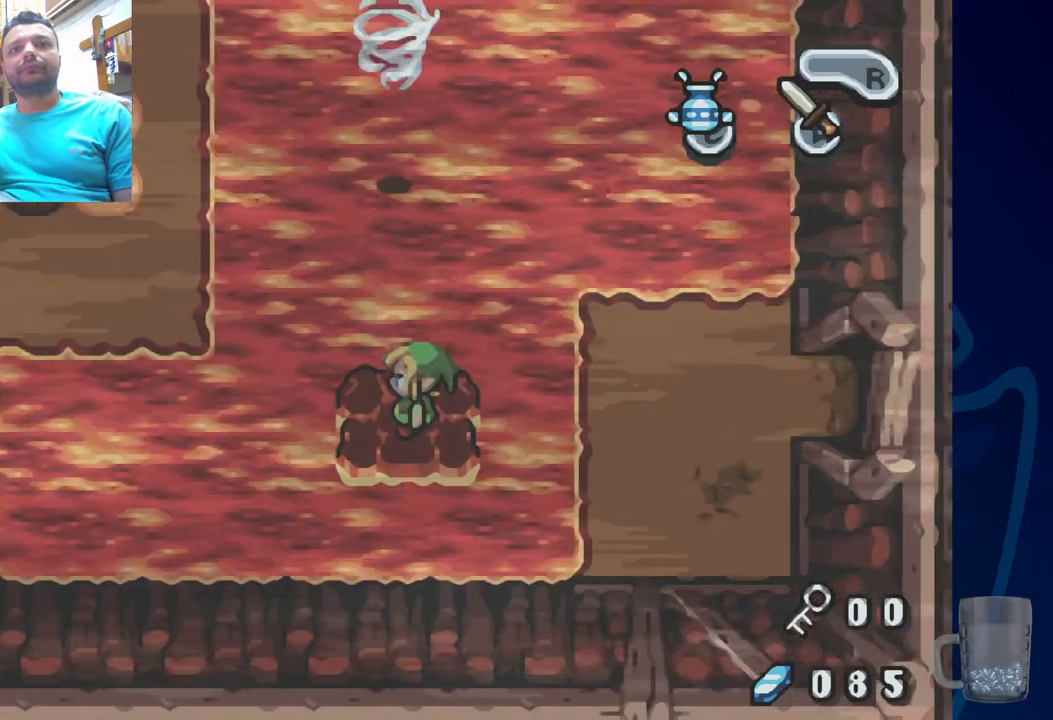
{"buttons": [], "left_stick": "center", "right_stick": "center", "events": []}
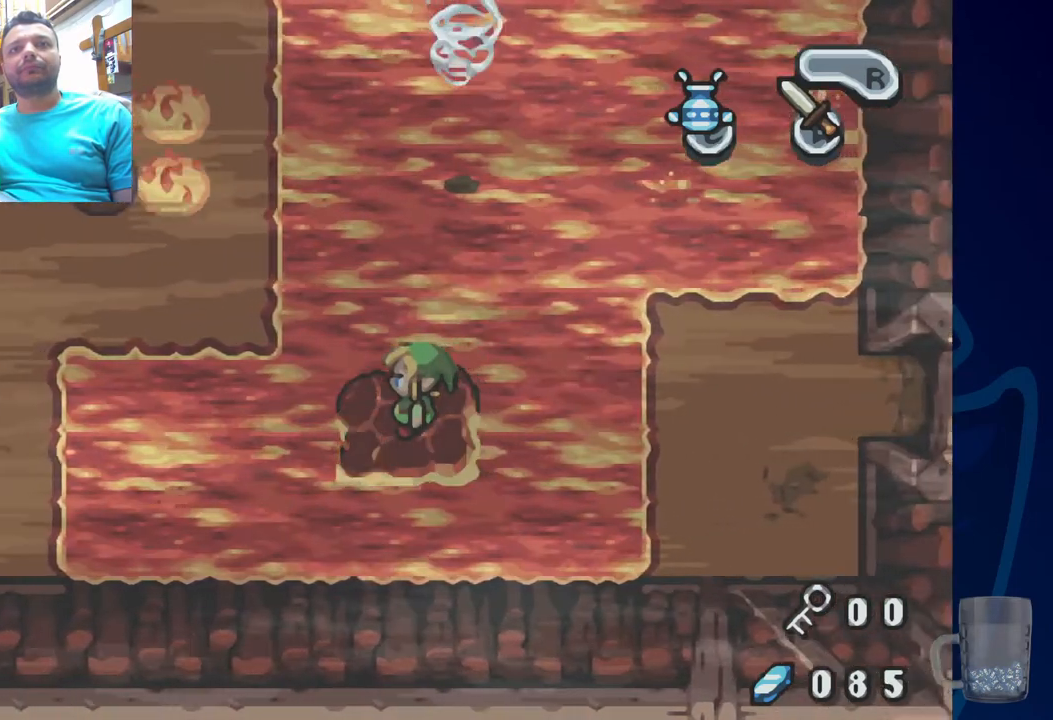
{"buttons": [], "left_stick": "center", "right_stick": "center", "events": []}
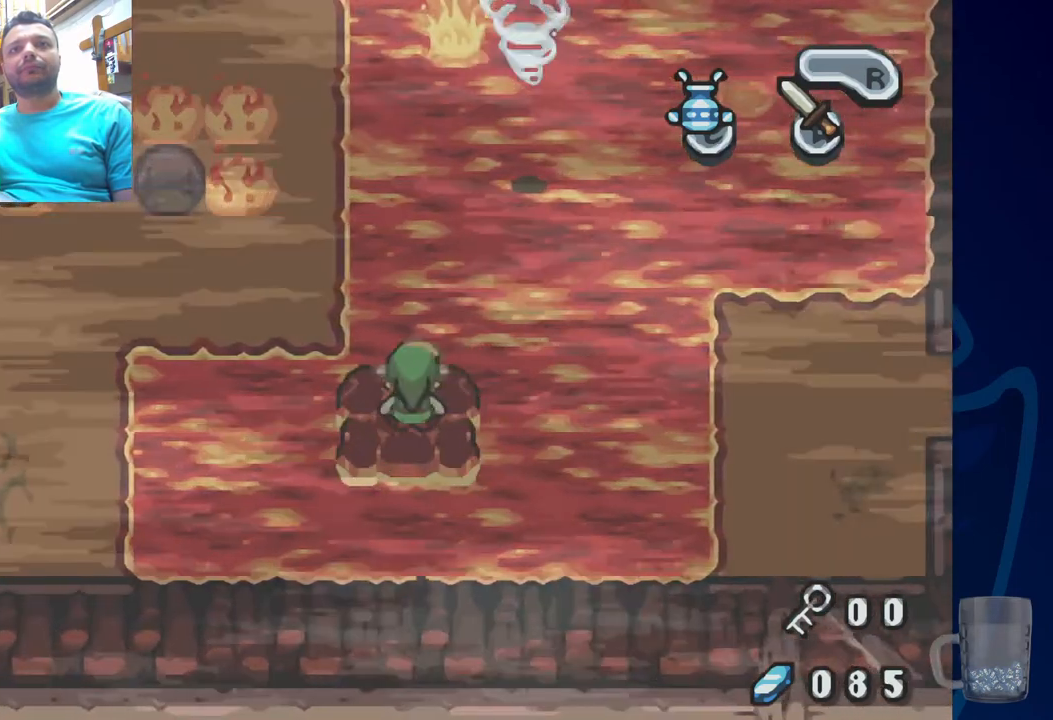
{"buttons": ["DPAD_UP", "DPAD_LEFT"], "left_stick": "center", "right_stick": "center", "events": [[200, "DPAD_LEFT", "down"], [200, "DPAD_UP", "down"]]}